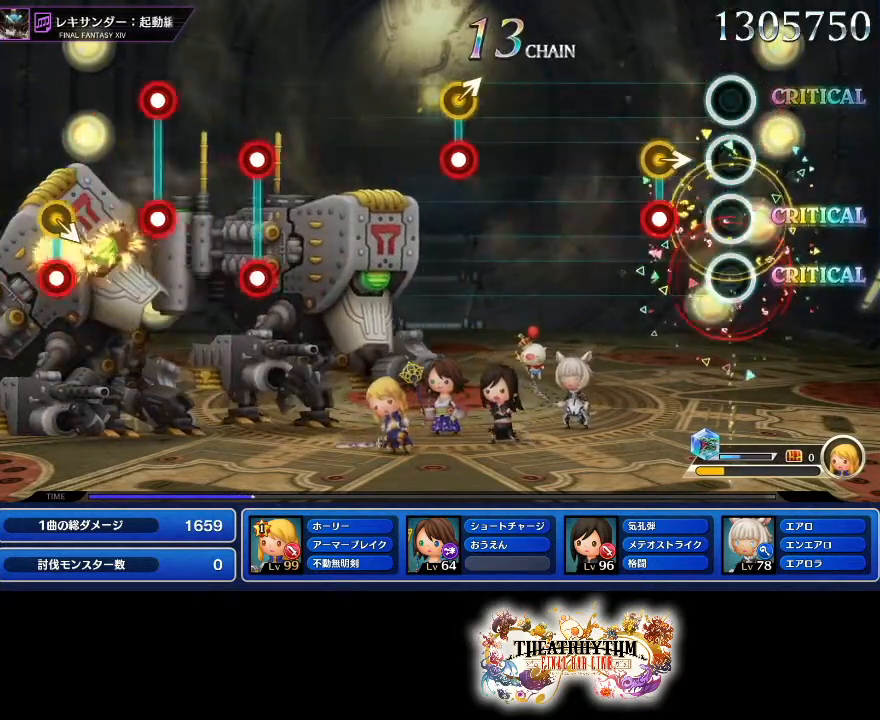
Gameplay with a controller (PlayStation layout); each line is a JSON object with the inputs held at the frame after it. "events" lists button and stick changes between this image and that frame as [ms after this image, input, new state], when the widget could be followed in between. Not read: L1 L3 R1 R3.
{"buttons": [], "left_stick": "center", "right_stick": "center", "events": [[184, "R2", "down"], [184, "left_stick", "right"], [267, "left_stick", "center"], [351, "R2", "up"]]}
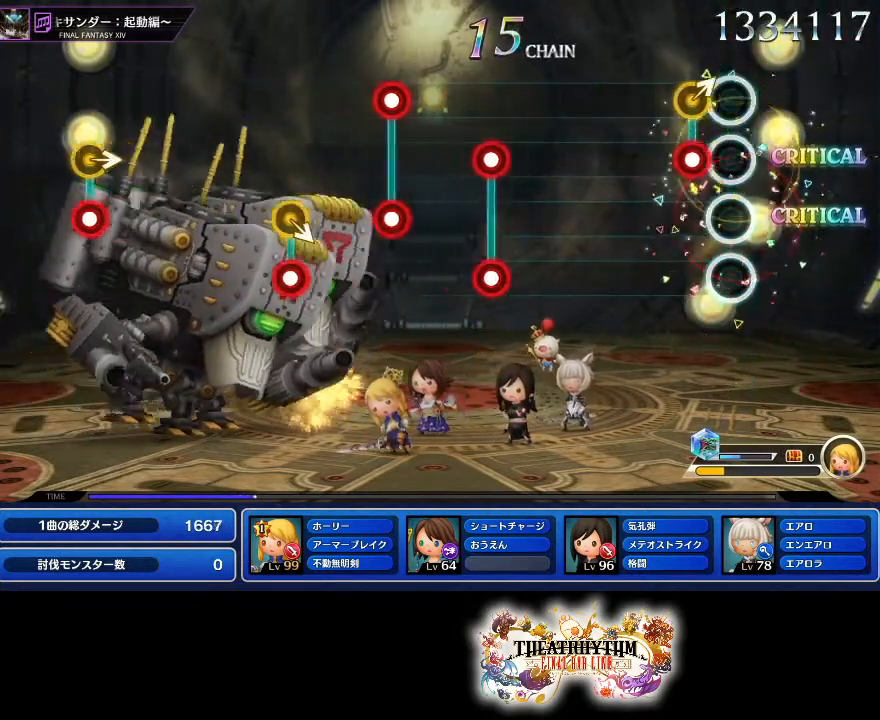
{"buttons": [], "left_stick": "center", "right_stick": "center", "events": [[150, "R2", "down"], [150, "left_stick", "up-right"], [267, "left_stick", "center"], [283, "R2", "up"]]}
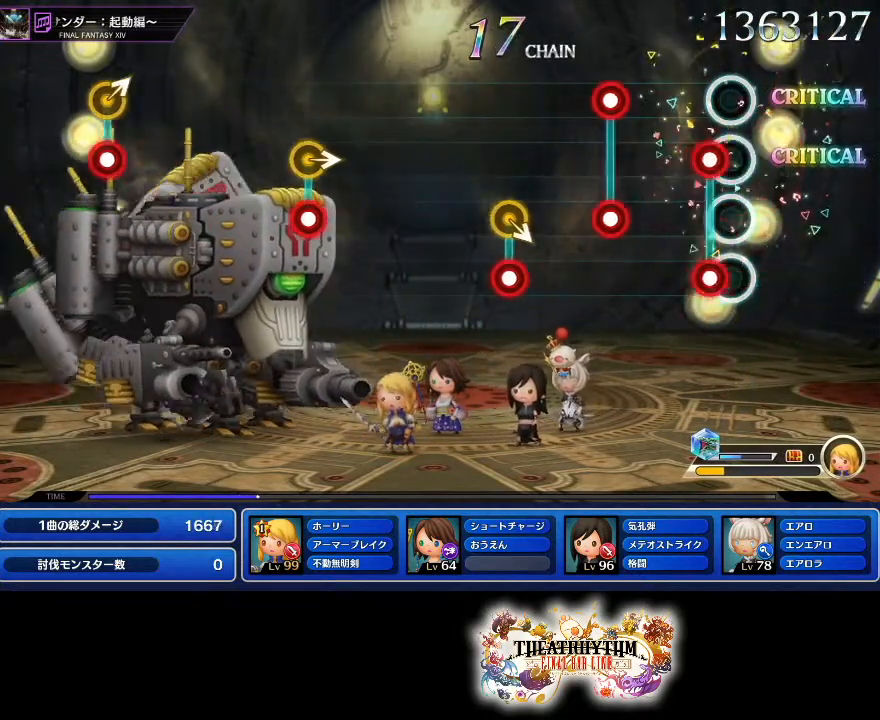
{"buttons": ["R2"], "left_stick": "center", "right_stick": "center", "events": [[50, "L2", "down"], [50, "R2", "down"], [167, "L2", "up"], [167, "R2", "up"], [267, "R2", "down"], [284, "L2", "down"], [384, "L2", "up"], [384, "R2", "up"], [501, "R2", "down"]]}
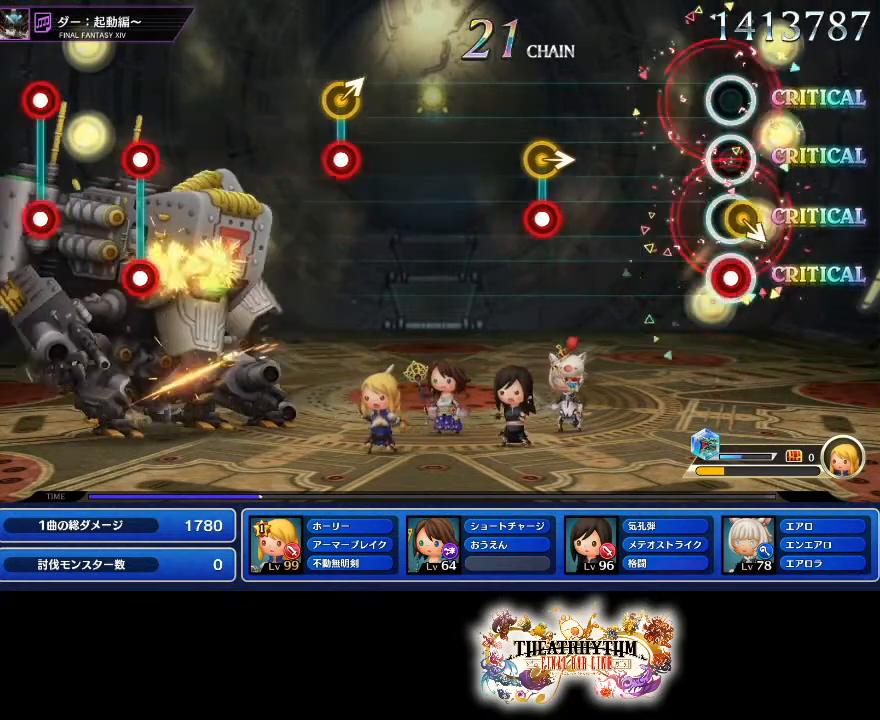
{"buttons": ["R2"], "left_stick": "right", "right_stick": "center", "events": [[167, "R2", "up"], [467, "left_stick", "right"], [500, "R2", "down"]]}
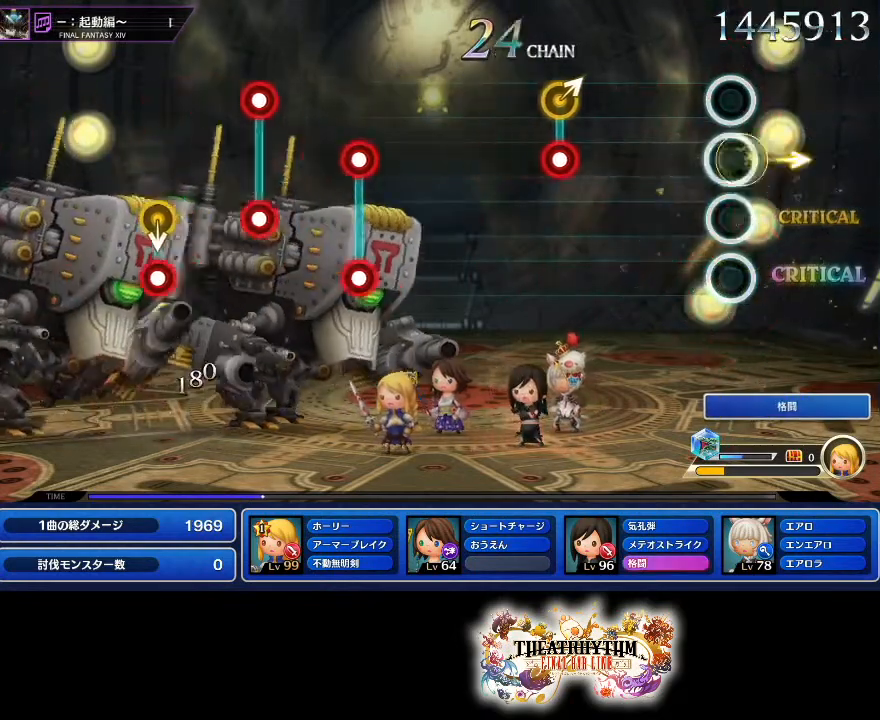
{"buttons": ["R2"], "left_stick": "up-right", "right_stick": "center", "events": [[100, "left_stick", "center"], [134, "R2", "up"], [417, "left_stick", "up-right"], [501, "R2", "down"]]}
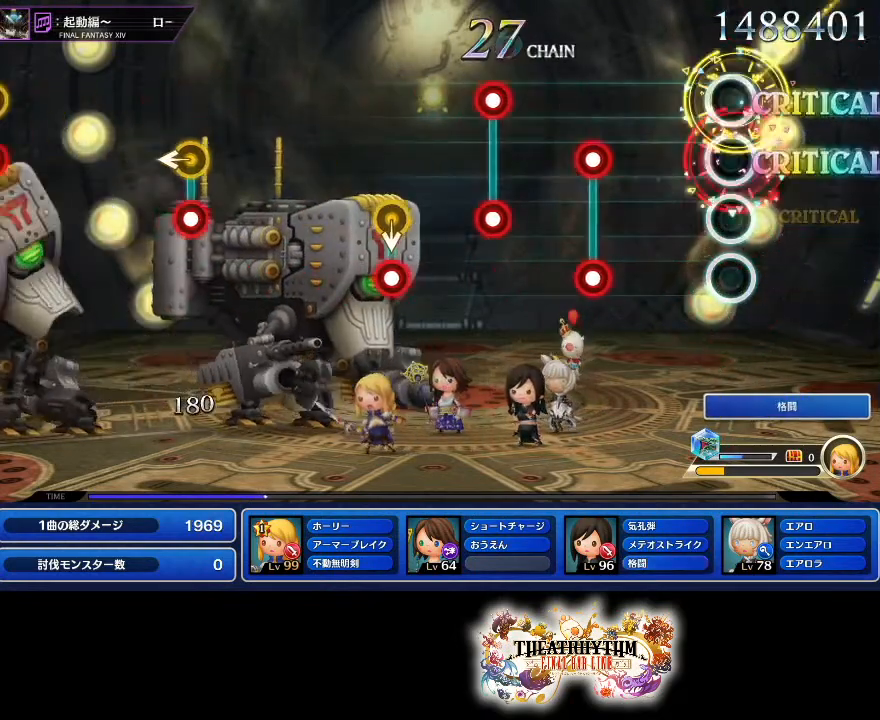
{"buttons": [], "left_stick": "center", "right_stick": "center", "events": [[33, "left_stick", "center"], [50, "R2", "up"], [350, "R2", "down"], [433, "R2", "up"]]}
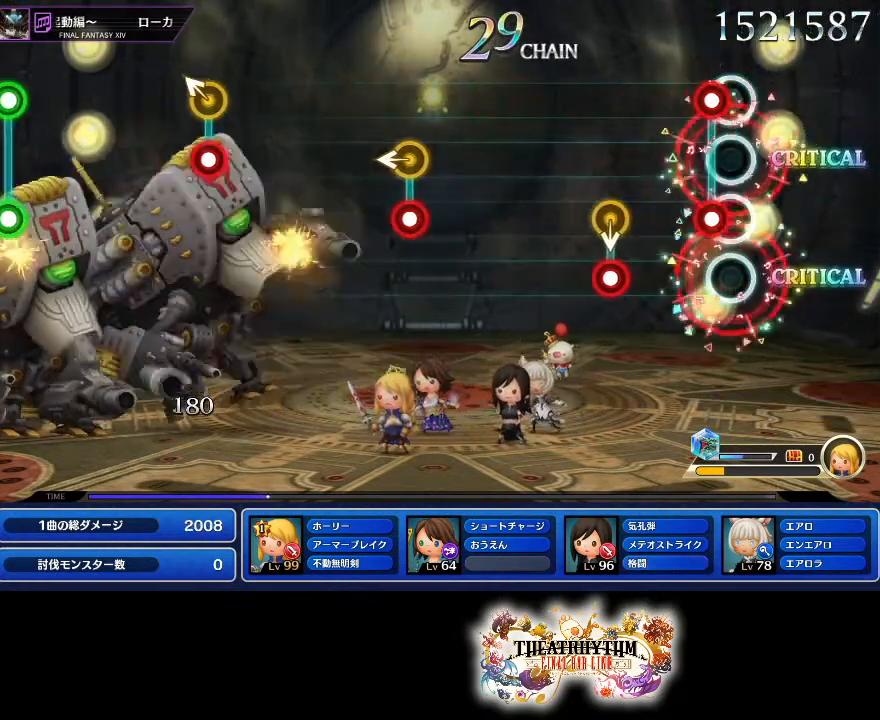
{"buttons": [], "left_stick": "center", "right_stick": "center"}
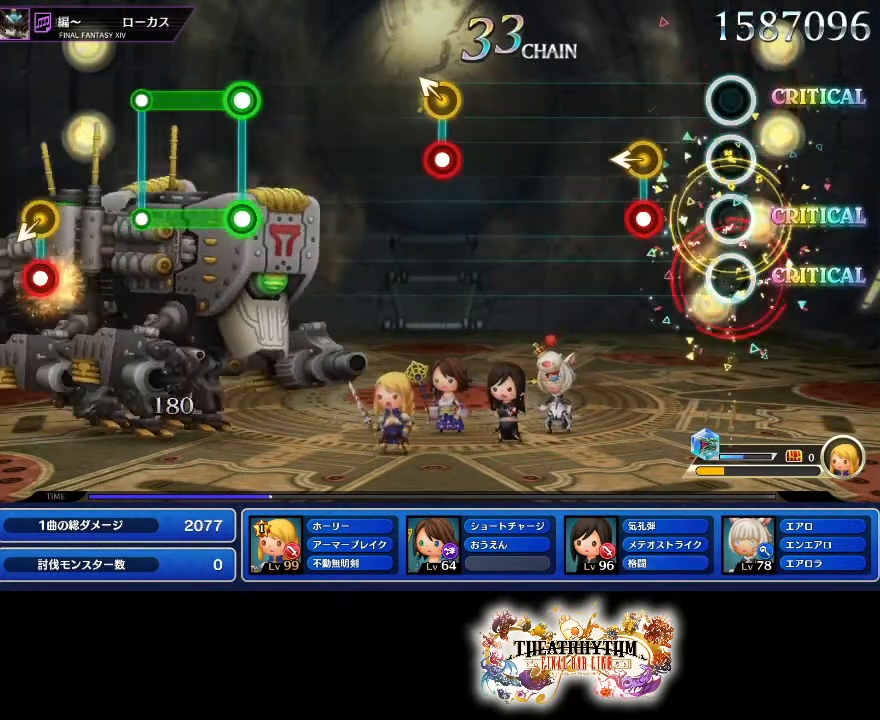
{"buttons": [], "left_stick": "center", "right_stick": "center", "events": [[233, "R2", "down"], [233, "left_stick", "left"], [350, "left_stick", "center"], [400, "R2", "up"]]}
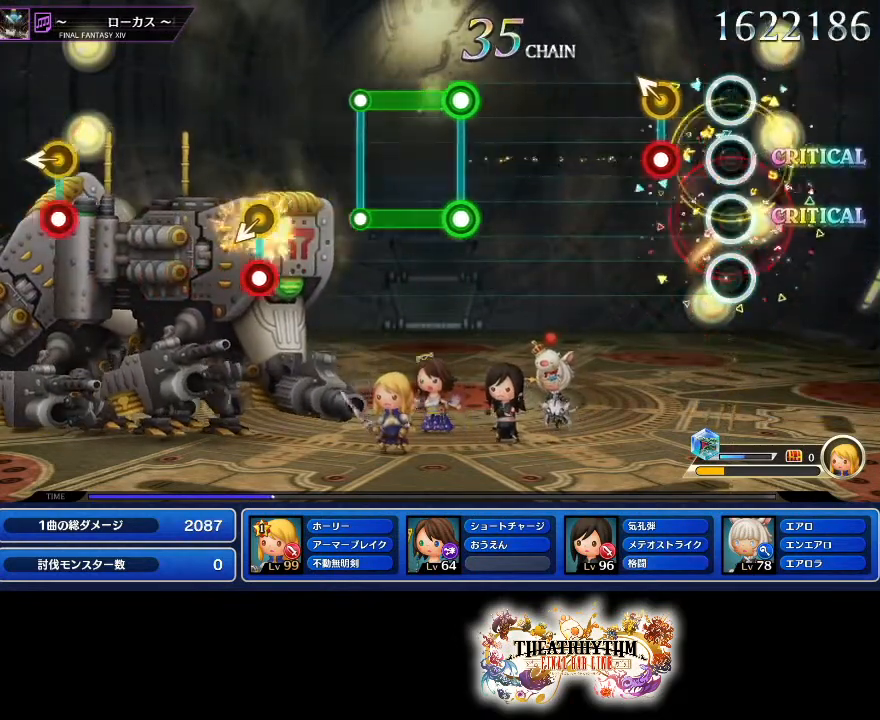
{"buttons": [], "left_stick": "center", "right_stick": "center", "events": [[150, "left_stick", "up-left"], [184, "R2", "down"], [250, "left_stick", "center"], [334, "R2", "up"]]}
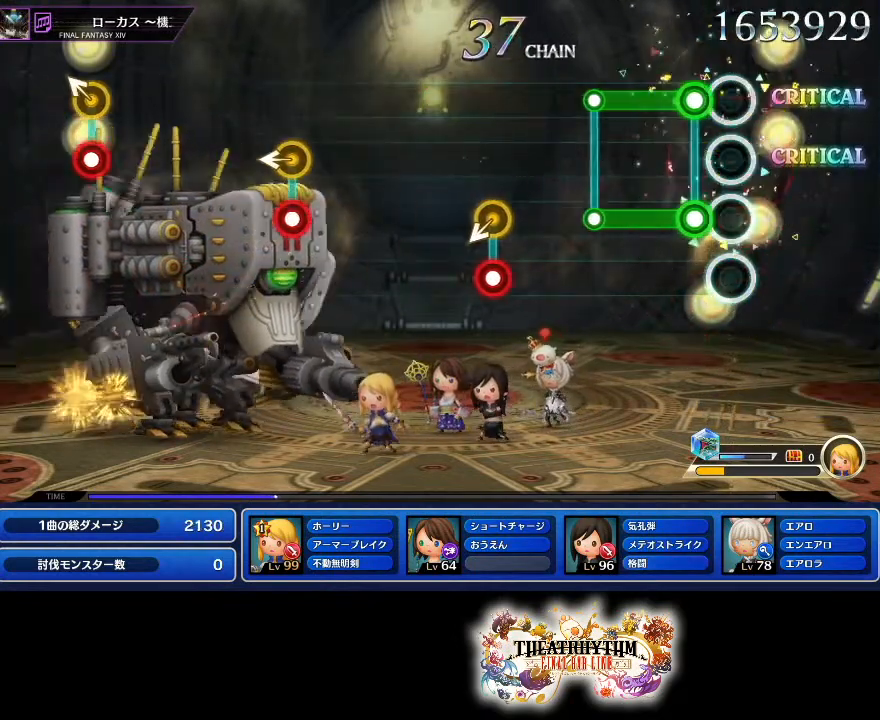
{"buttons": [], "left_stick": "center", "right_stick": "center"}
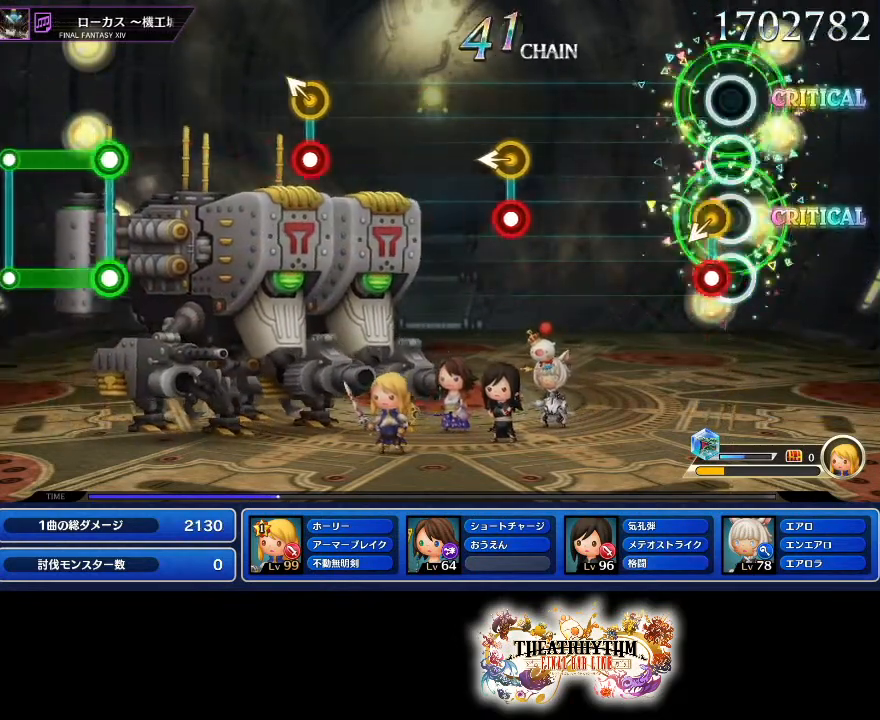
{"buttons": ["R2"], "left_stick": "left", "right_stick": "center", "events": [[50, "R2", "down"], [217, "R2", "up"], [467, "left_stick", "left"], [484, "R2", "down"]]}
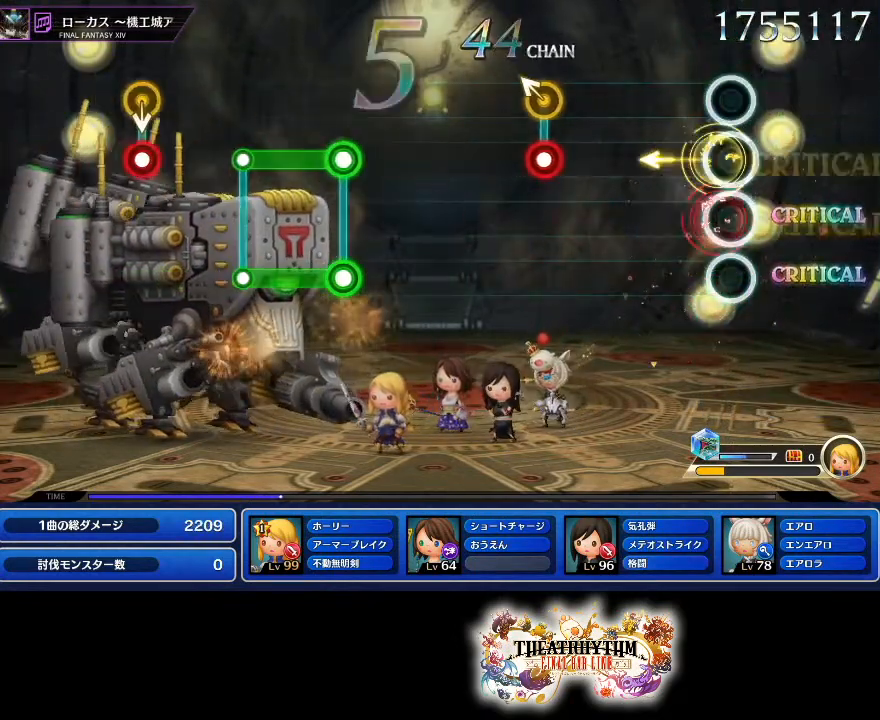
{"buttons": ["R2"], "left_stick": "up-left", "right_stick": "center", "events": [[100, "left_stick", "center"], [133, "R2", "up"], [433, "left_stick", "up-left"], [450, "R2", "down"]]}
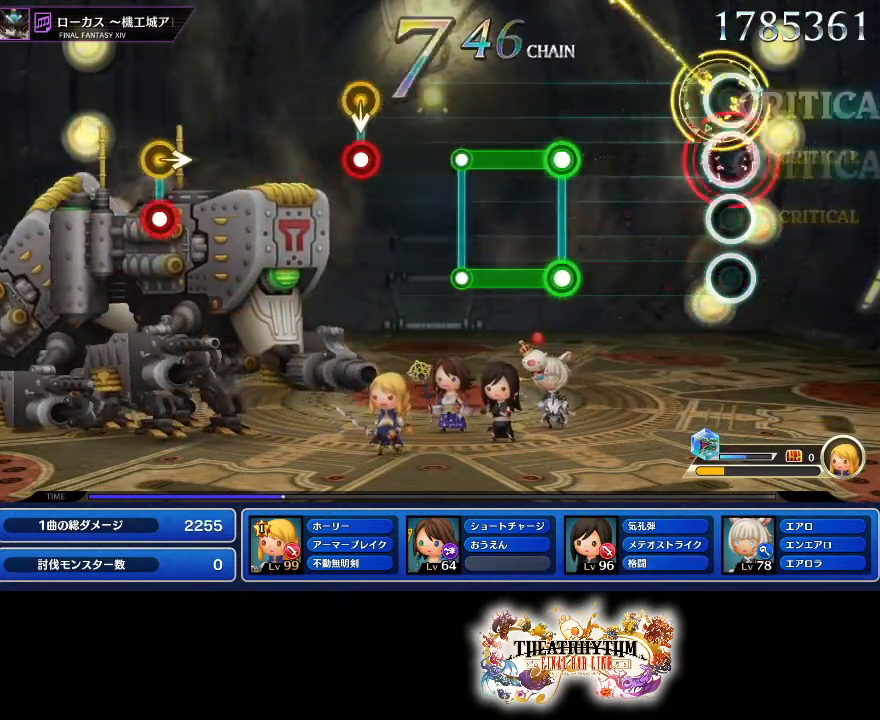
{"buttons": ["L2"], "left_stick": "center", "right_stick": "center", "events": [[50, "left_stick", "center"], [117, "R2", "up"], [401, "L2", "down"]]}
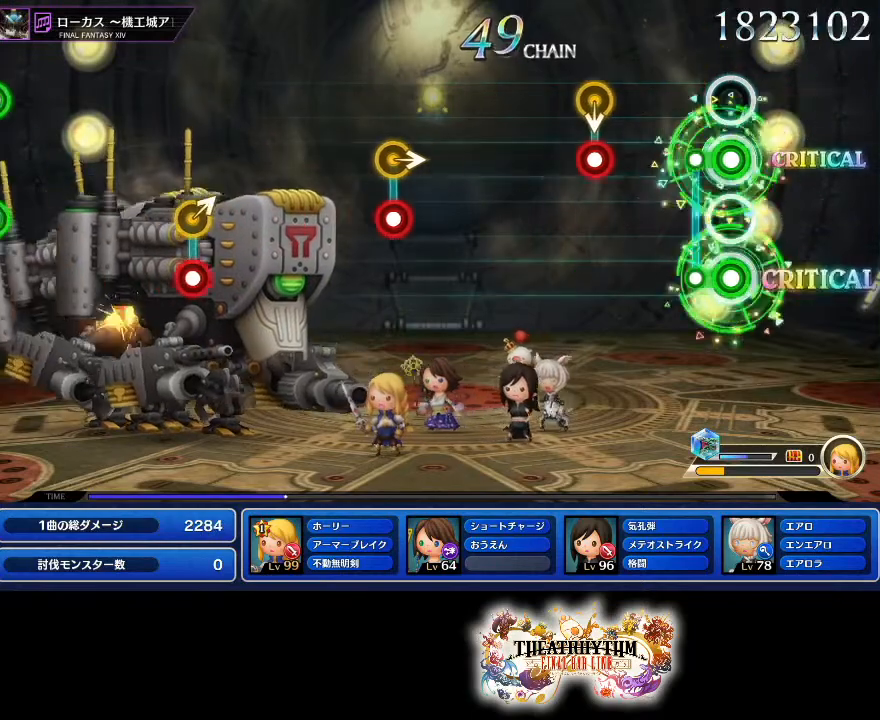
{"buttons": [], "left_stick": "center", "right_stick": "center"}
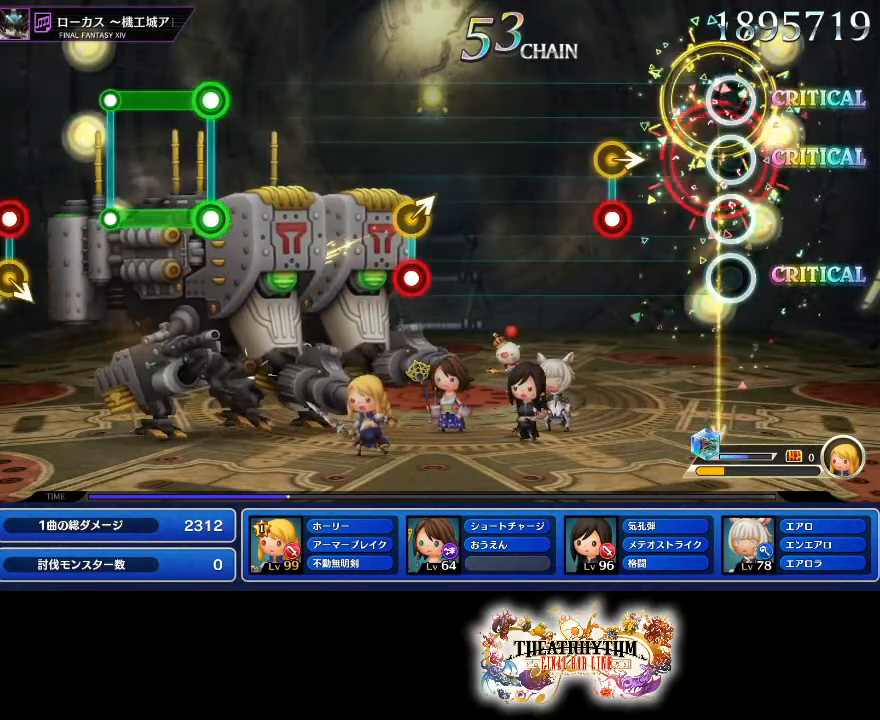
{"buttons": [], "left_stick": "center", "right_stick": "center", "events": [[250, "R2", "down"], [250, "left_stick", "right"], [334, "R2", "up"], [401, "left_stick", "center"]]}
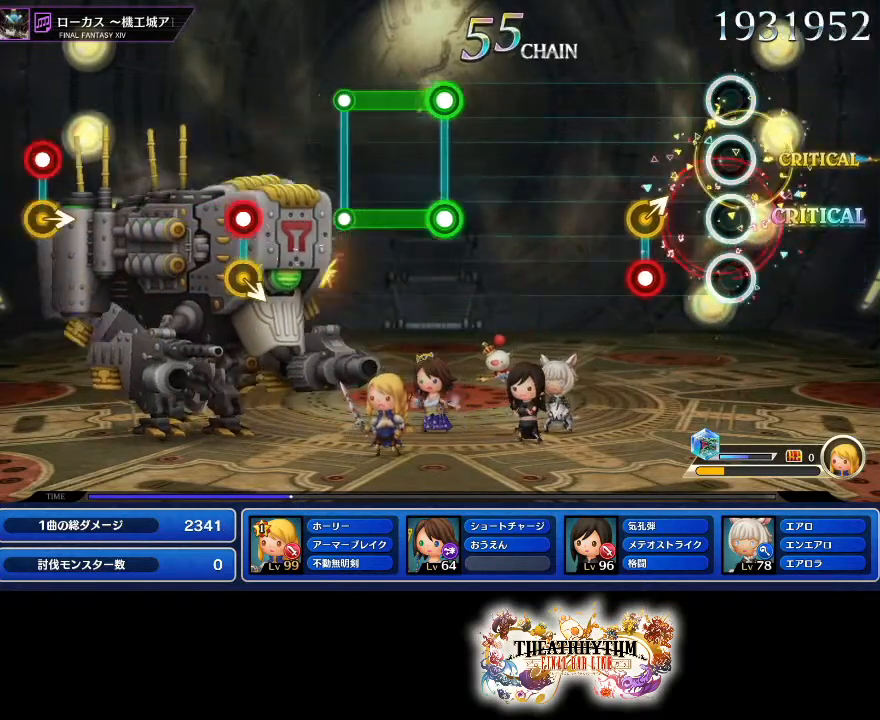
{"buttons": [], "left_stick": "center", "right_stick": "center", "events": [[217, "left_stick", "up-right"], [317, "R2", "down"], [367, "R2", "up"], [367, "left_stick", "center"]]}
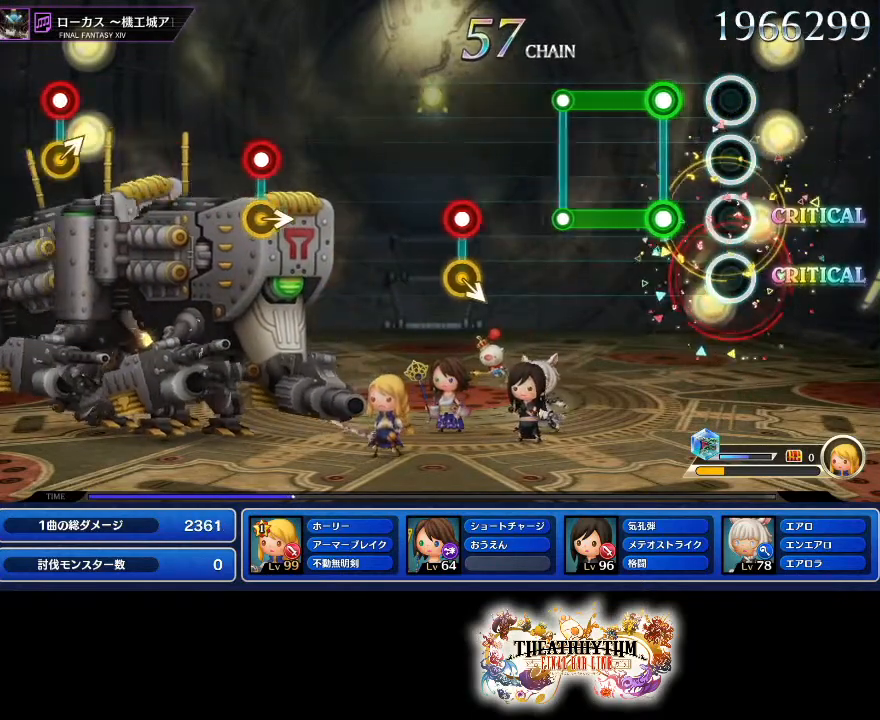
{"buttons": [], "left_stick": "center", "right_stick": "center", "events": []}
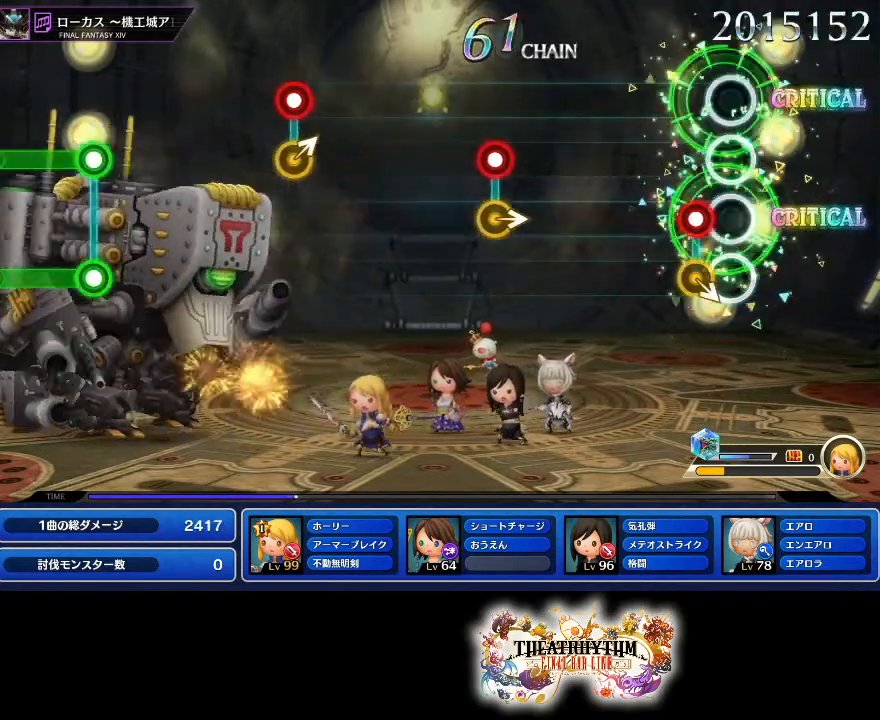
{"buttons": [], "left_stick": "center", "right_stick": "center", "events": [[150, "R2", "down"], [267, "R2", "up"]]}
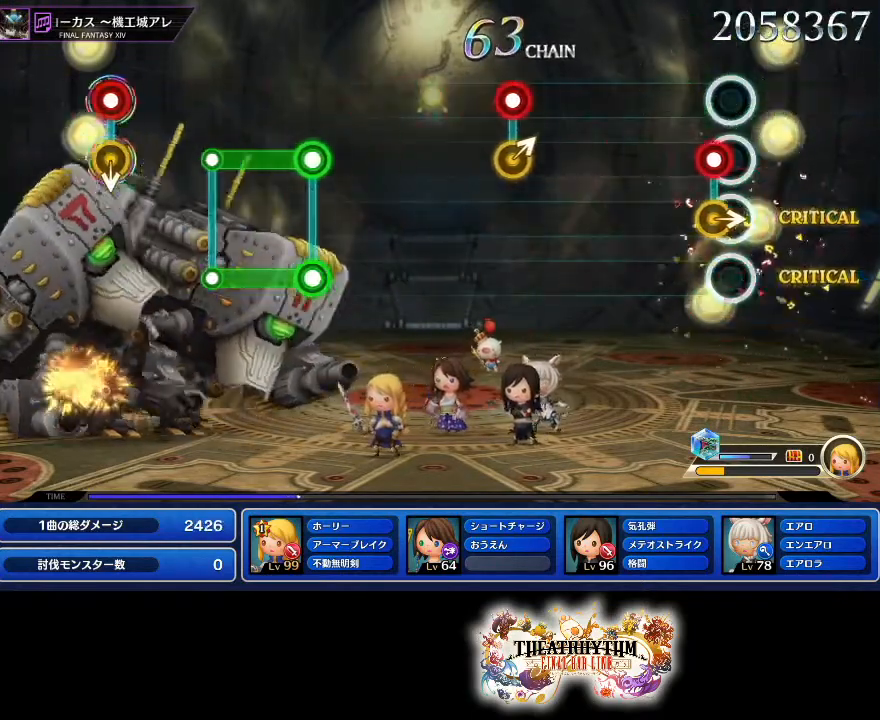
{"buttons": [], "left_stick": "center", "right_stick": "center", "events": [[67, "left_stick", "right"], [184, "left_stick", "center"]]}
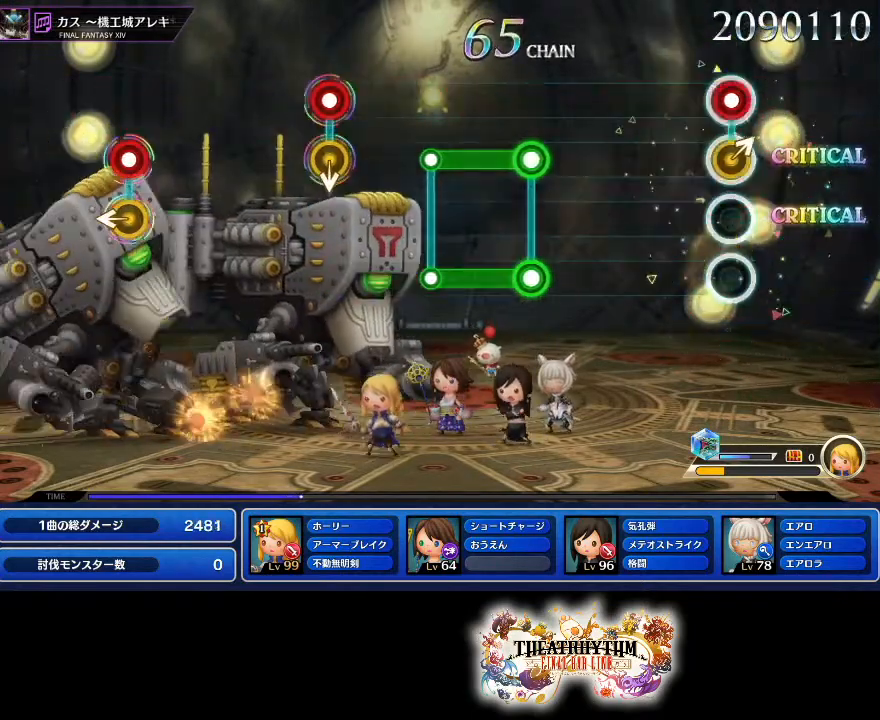
{"buttons": ["L2", "R2"], "left_stick": "center", "right_stick": "center", "events": [[17, "left_stick", "up-right"], [167, "left_stick", "center"], [467, "R2", "down"], [484, "L2", "down"]]}
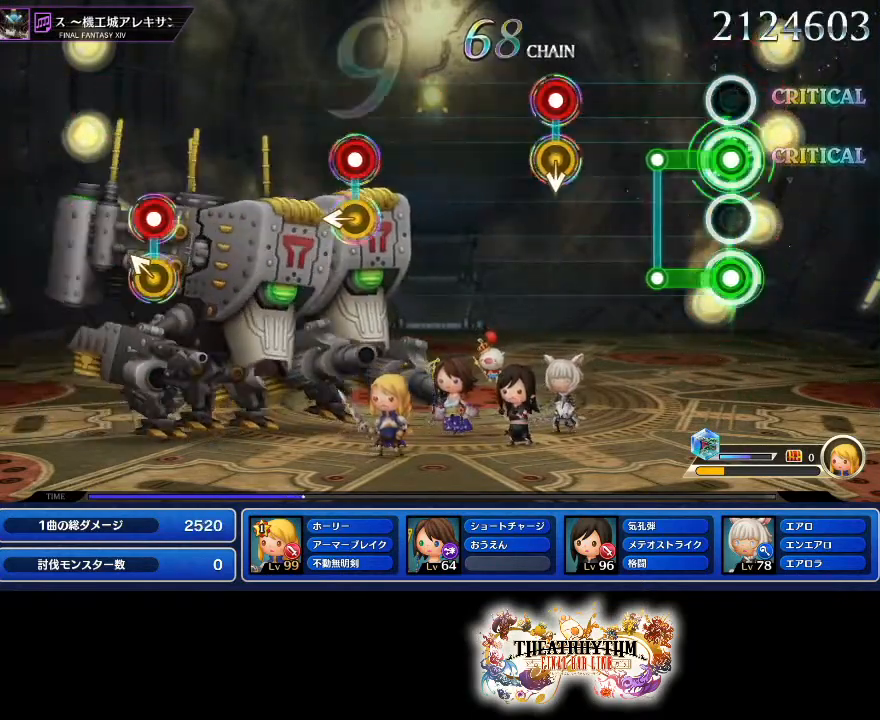
{"buttons": ["R2"], "left_stick": "center", "right_stick": "center", "events": [[183, "L2", "up"], [183, "R2", "up"], [383, "R2", "down"]]}
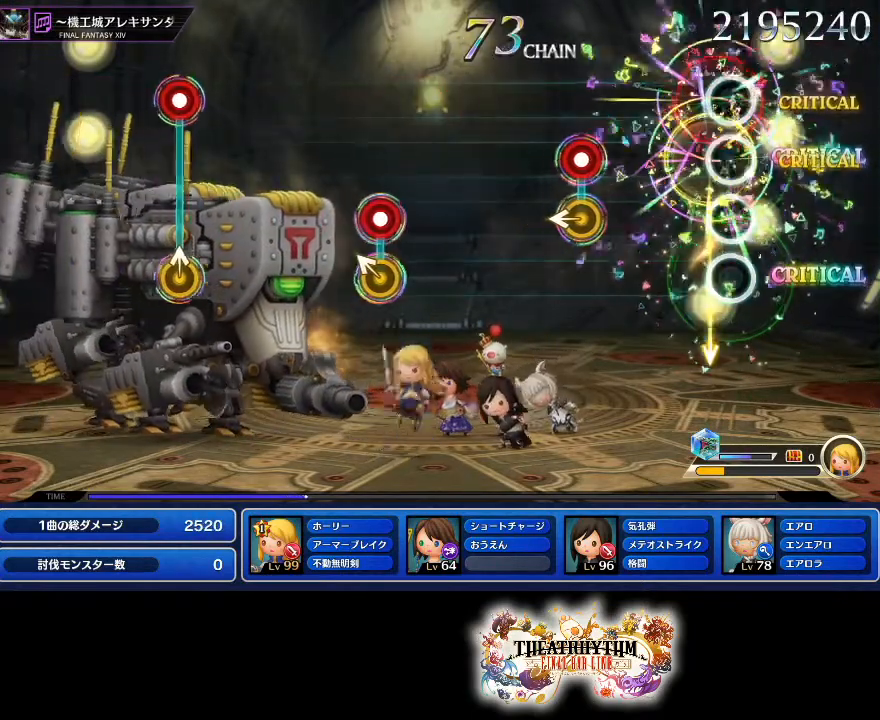
{"buttons": [], "left_stick": "center", "right_stick": "center", "events": [[50, "R2", "up"], [317, "left_stick", "left"], [450, "left_stick", "center"]]}
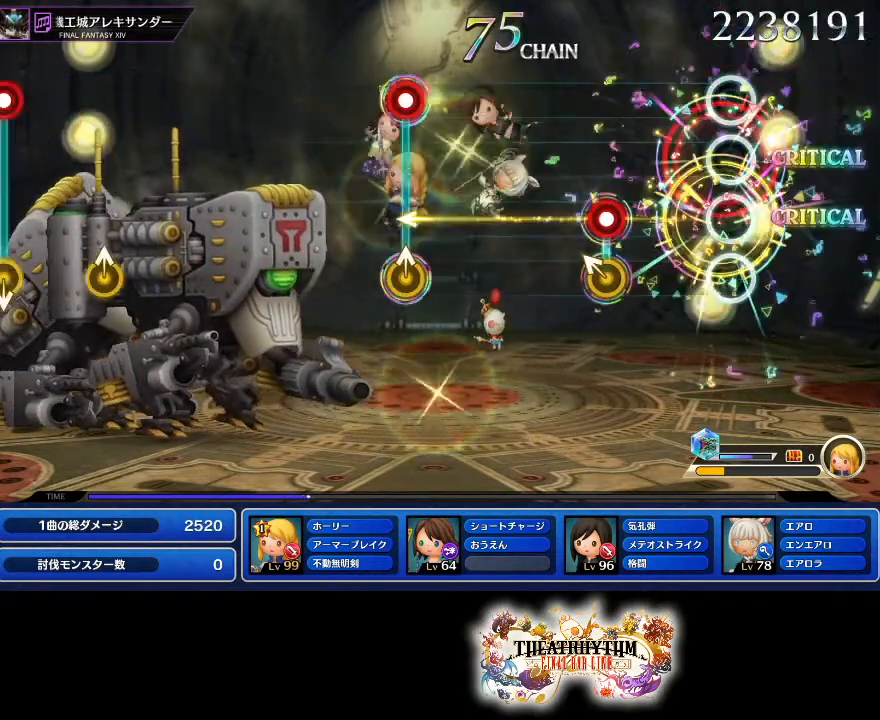
{"buttons": [], "left_stick": "center", "right_stick": "center", "events": [[283, "R2", "down"], [283, "left_stick", "up-left"], [367, "left_stick", "center"], [417, "R2", "up"]]}
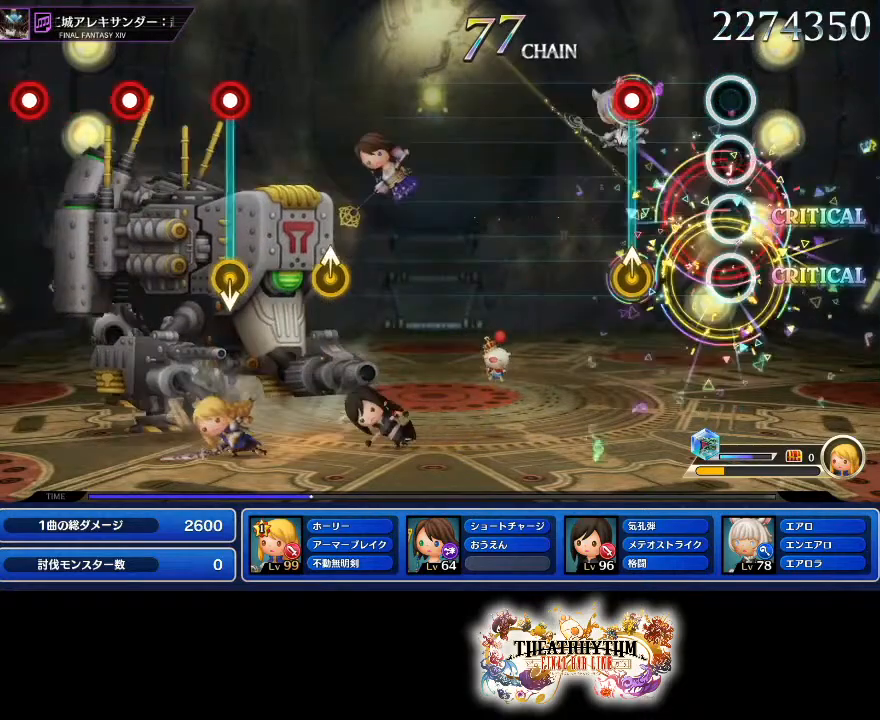
{"buttons": [], "left_stick": "center", "right_stick": "center", "events": [[217, "R2", "down"], [217, "left_stick", "up"], [334, "left_stick", "center"], [367, "R2", "up"]]}
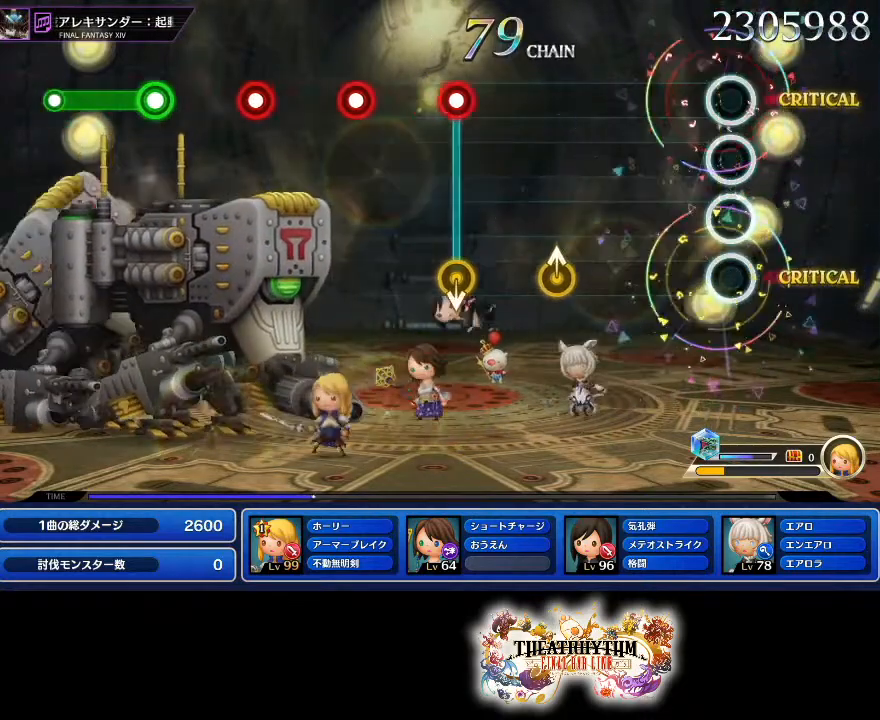
{"buttons": [], "left_stick": "center", "right_stick": "center", "events": [[367, "left_stick", "up"], [467, "left_stick", "center"]]}
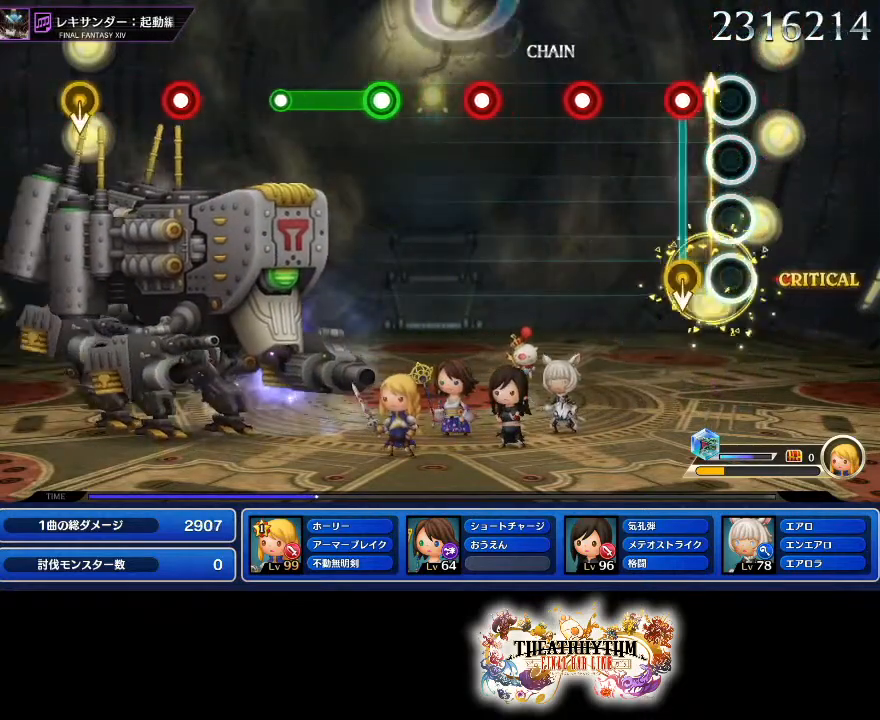
{"buttons": ["R2"], "left_stick": "center", "right_stick": "center", "events": [[117, "R2", "down"], [217, "R2", "up"], [334, "R2", "down"]]}
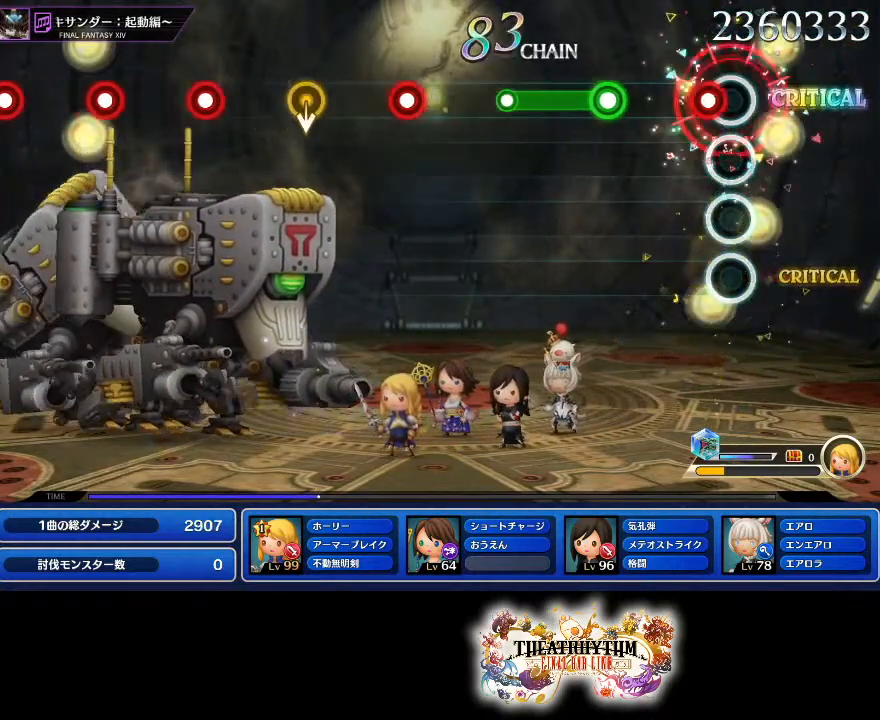
{"buttons": ["R2"], "left_stick": "center", "right_stick": "center", "events": [[16, "R2", "up"], [83, "L2", "down"], [233, "L2", "up"], [317, "R2", "down"]]}